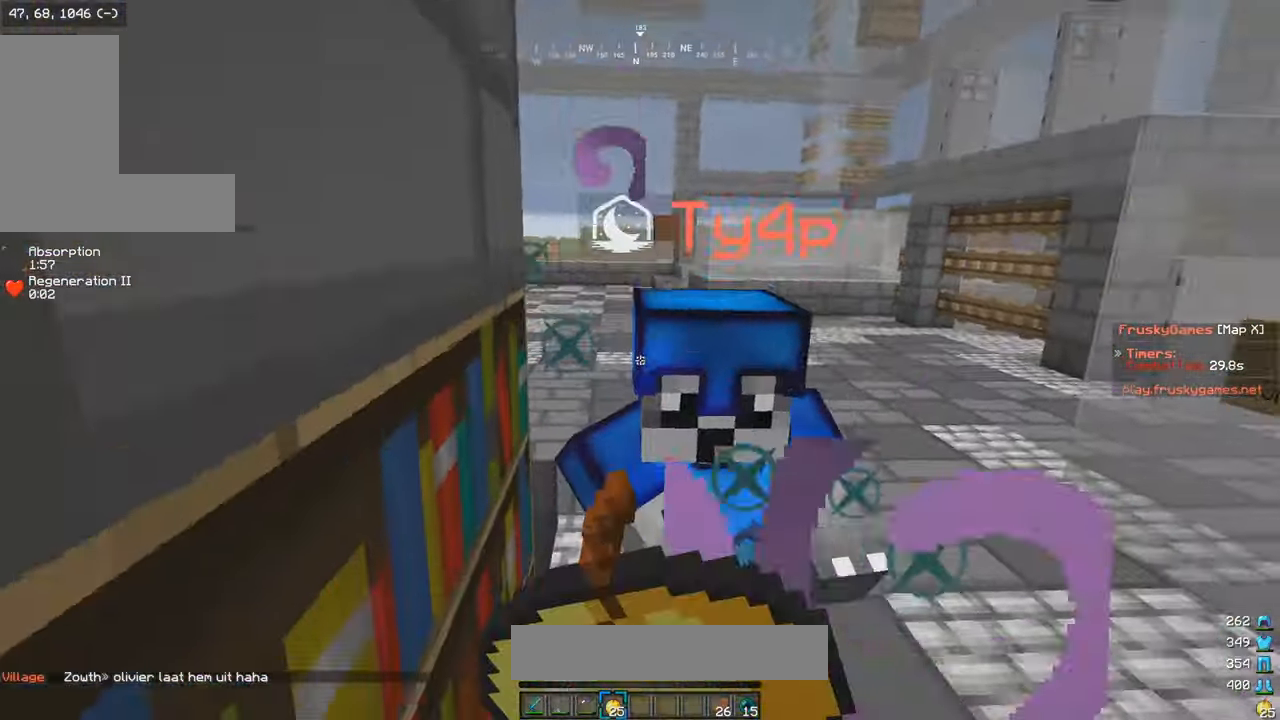
Gameplay with keyboard and mouse; each line is a JSON object with the keys and mouse buttons held at the frame after it. "events" lists presses ("down") and releases ("up") of "a", "d", "s", "w", "mouse_left" and "mouse_right" between this image and that frame as [ms after this image, input, new state], when the widget could be followed in between. "mouse_left", "mouse_right" = the "left", "right" buttons of the "mouse" list. No other keys are recorded. Fast repeated clicks can show as one long hold. Mouse movement is not recorded.
{"keys": ["w"], "mouse": ["left", "right"], "events": []}
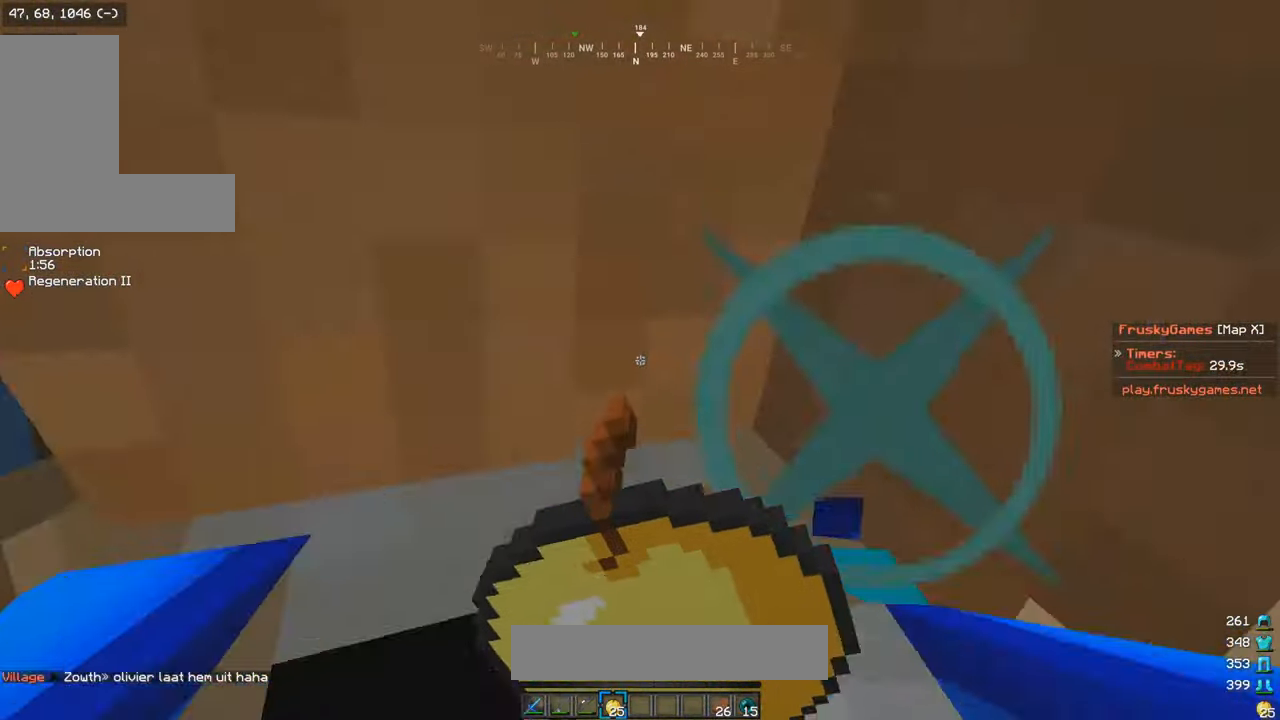
{"keys": ["s"], "mouse": ["left", "right"], "events": [[67, "w", "up"], [84, "s", "down"]]}
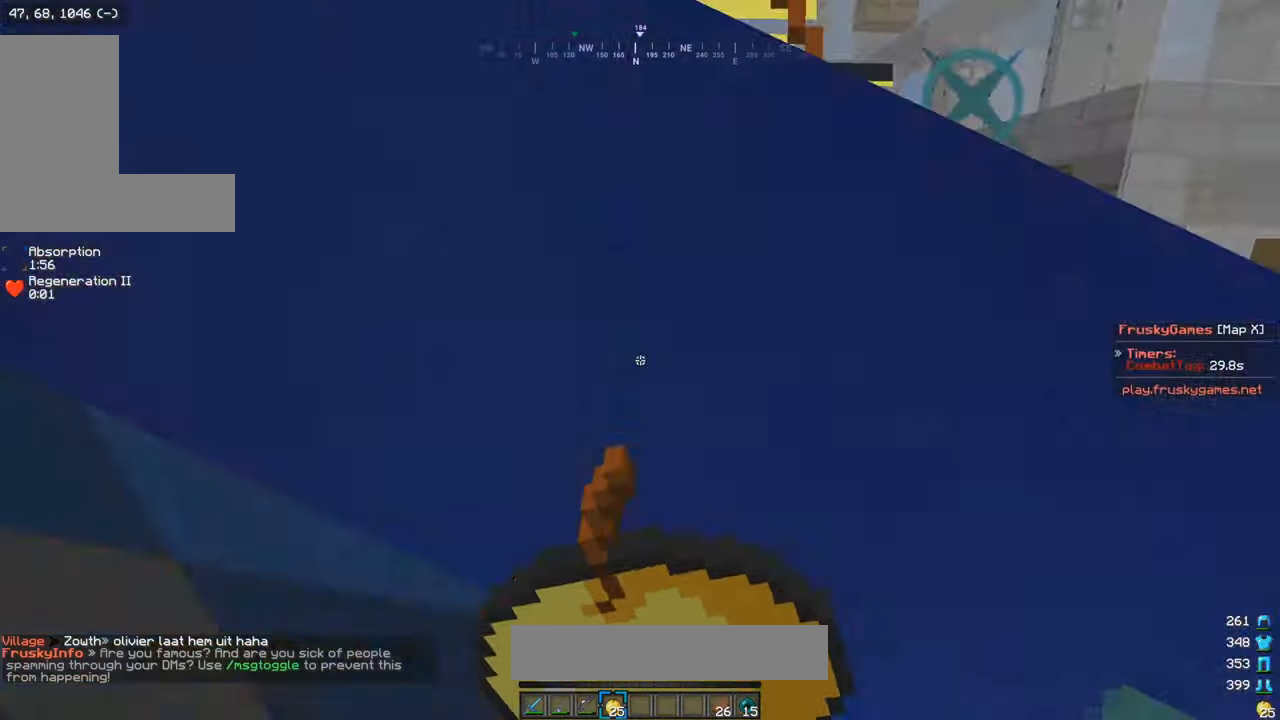
{"keys": ["s"], "mouse": ["right"], "events": [[417, "mouse_left", "up"]]}
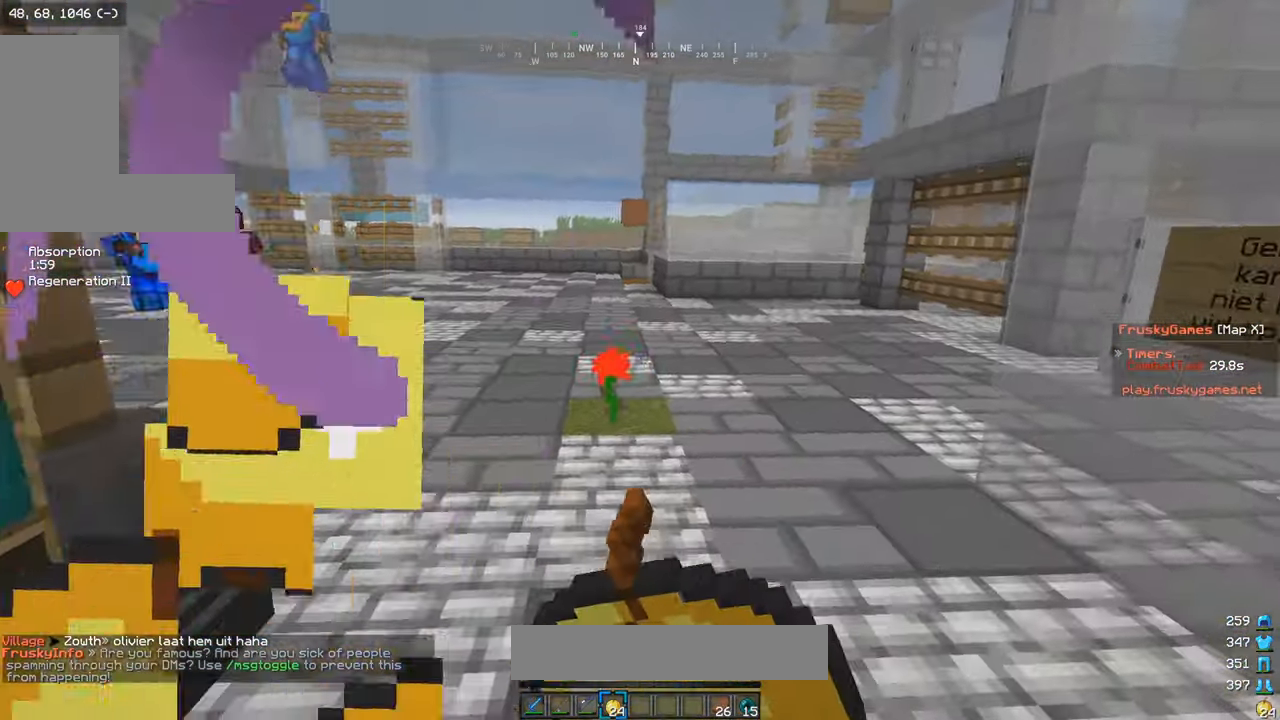
{"keys": ["s"], "mouse": ["left"], "events": [[234, "mouse_left", "down"], [267, "mouse_right", "up"]]}
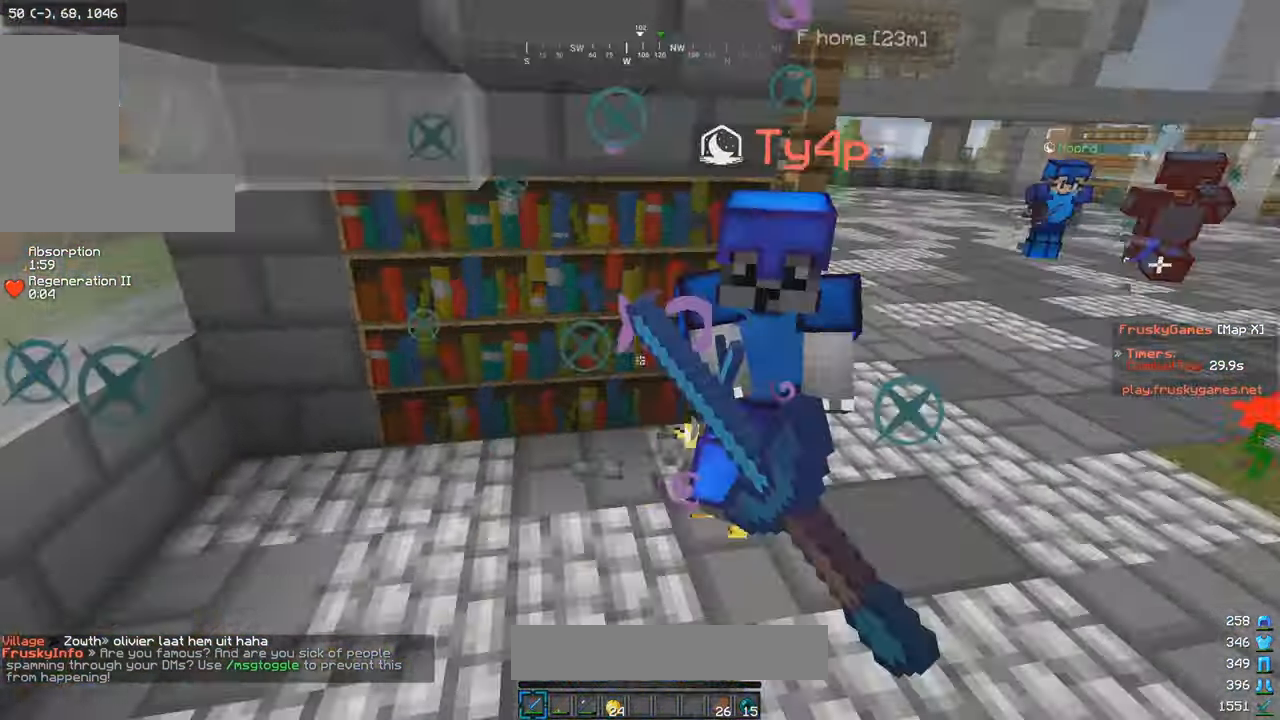
{"keys": ["d", "w"], "mouse": ["left"], "events": [[34, "s", "up"], [34, "w", "down"], [134, "d", "down"], [434, "d", "up"], [484, "d", "down"]]}
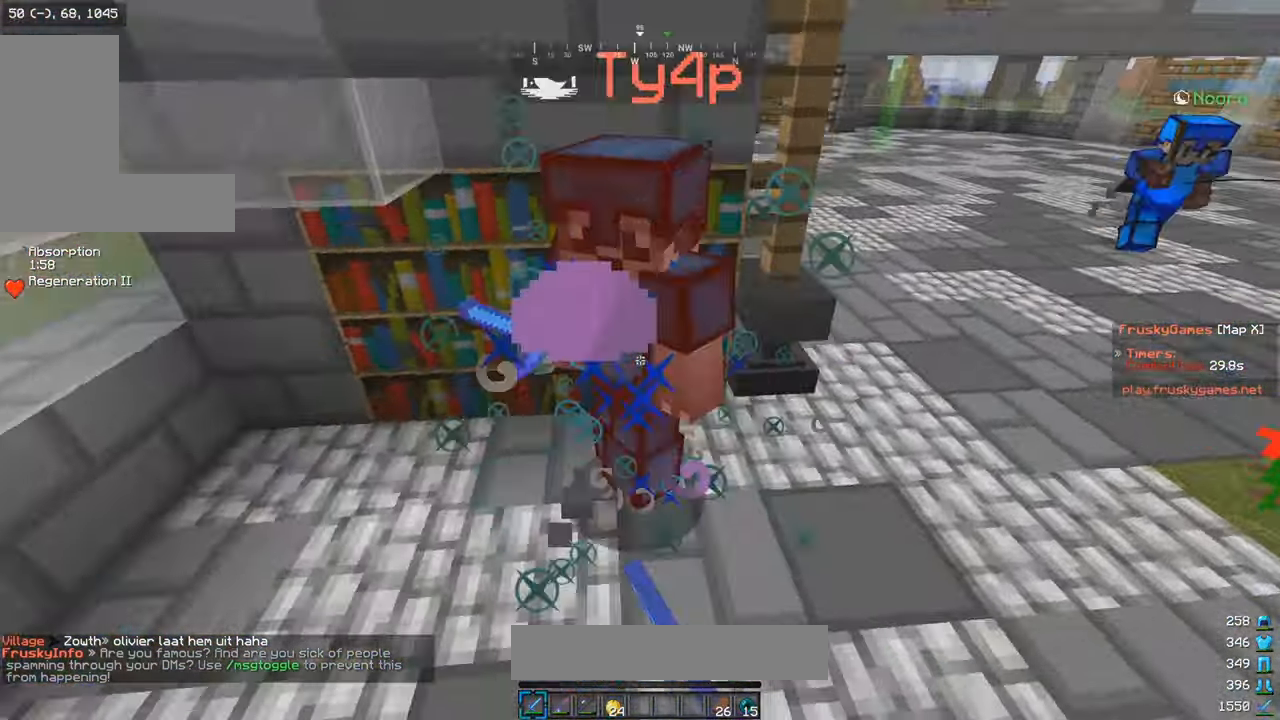
{"keys": ["d", "w"], "mouse": ["left"], "events": []}
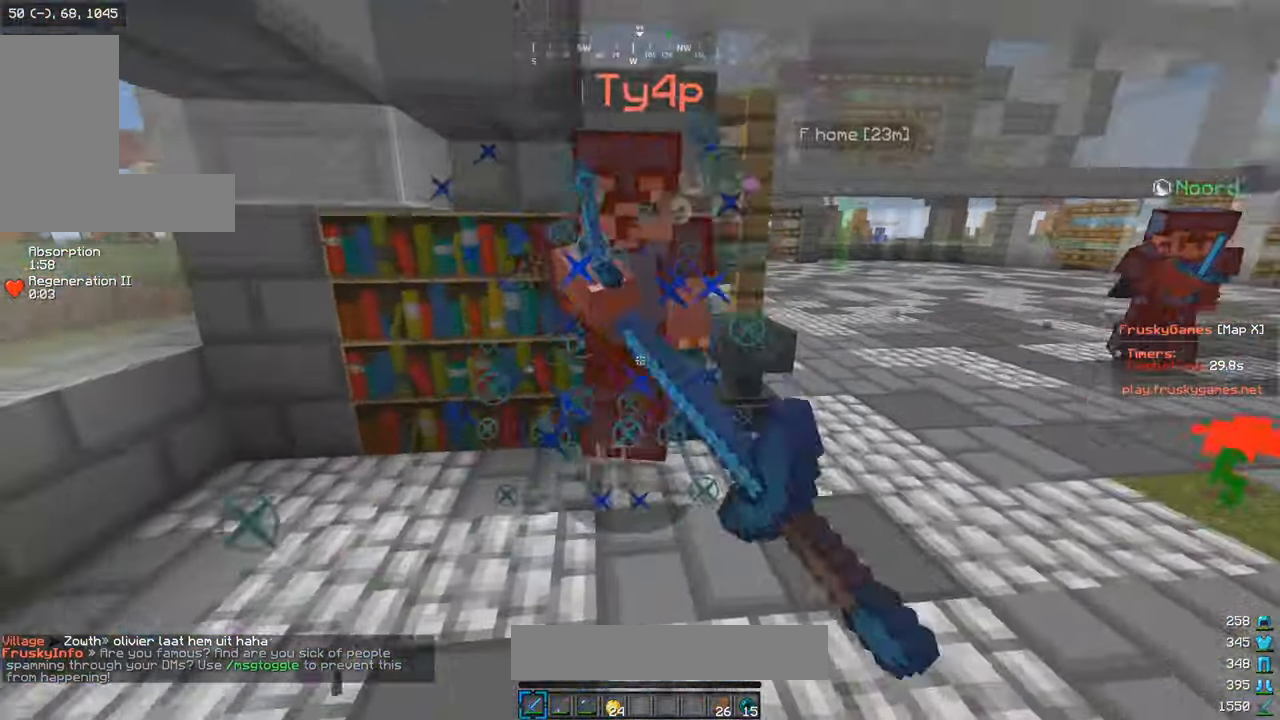
{"keys": ["d", "w"], "mouse": ["left"], "events": []}
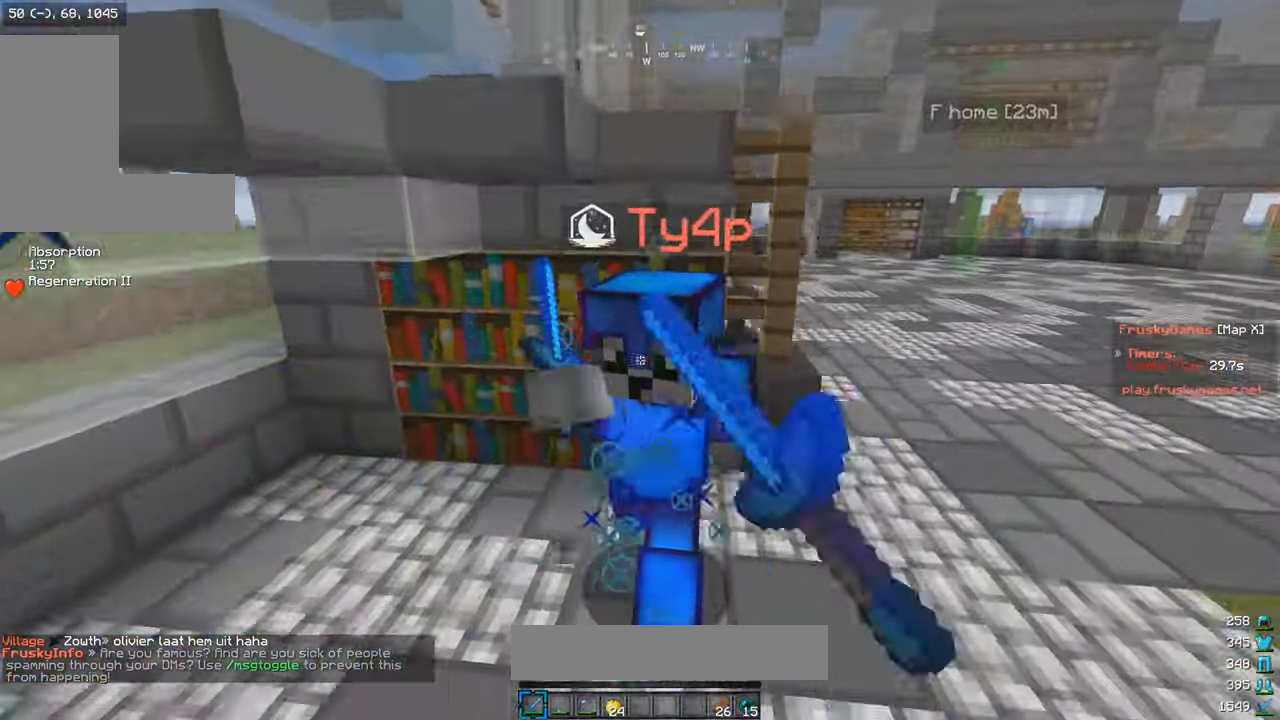
{"keys": ["d", "w"], "mouse": ["left"], "events": []}
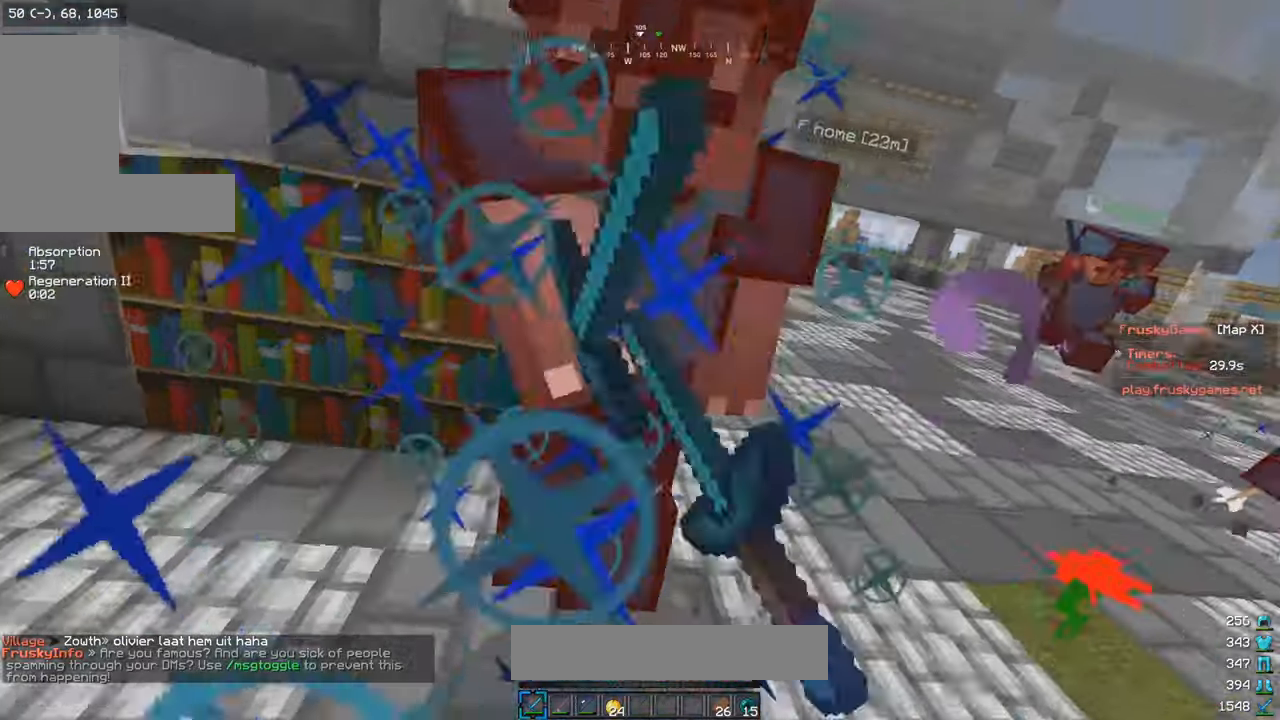
{"keys": ["w"], "mouse": ["right"], "events": [[266, "d", "up"], [366, "mouse_left", "up"], [383, "mouse_right", "down"]]}
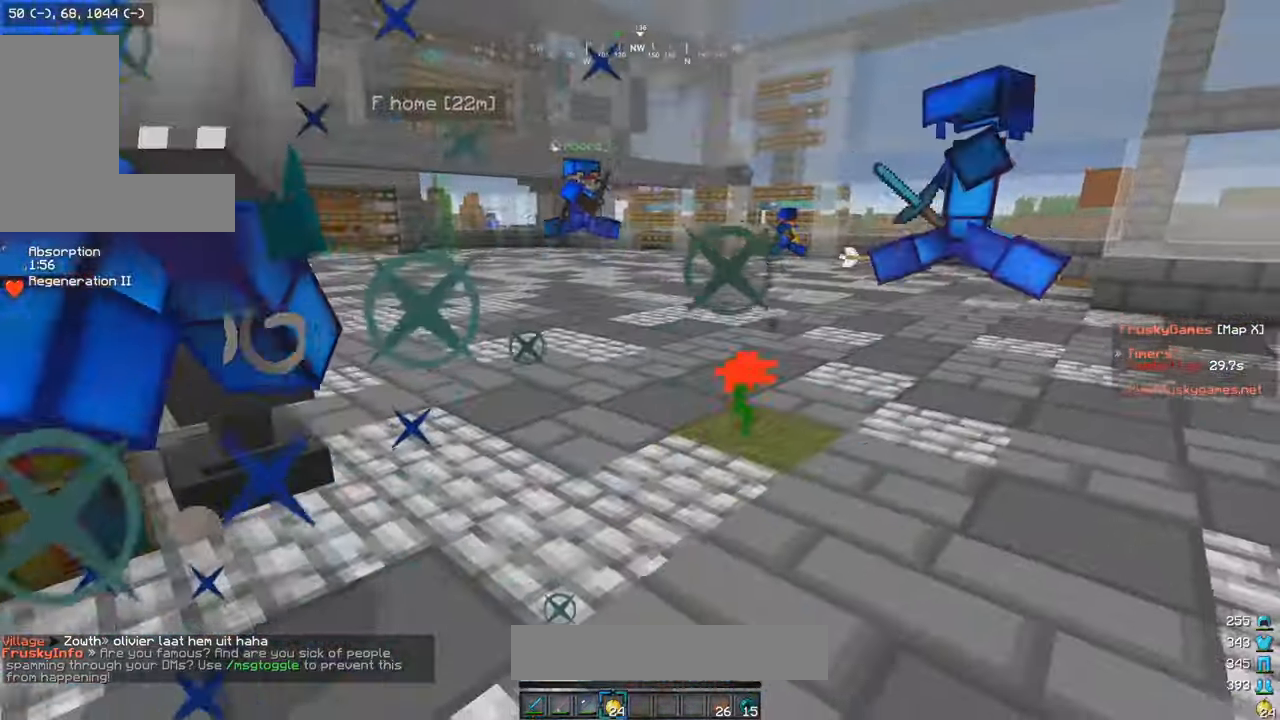
{"keys": ["d", "w"], "mouse": ["right"], "events": [[33, "mouse_left", "down"], [166, "mouse_left", "up"], [483, "d", "down"]]}
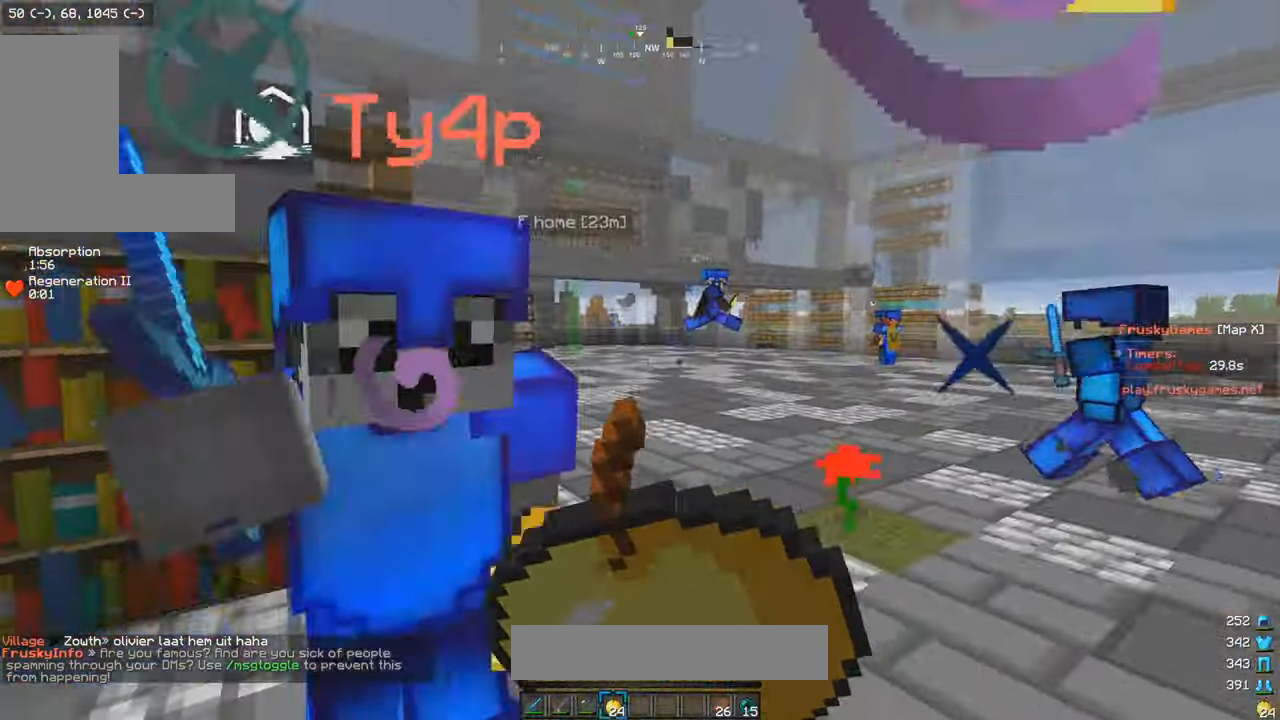
{"keys": ["d", "w"], "mouse": ["right"], "events": []}
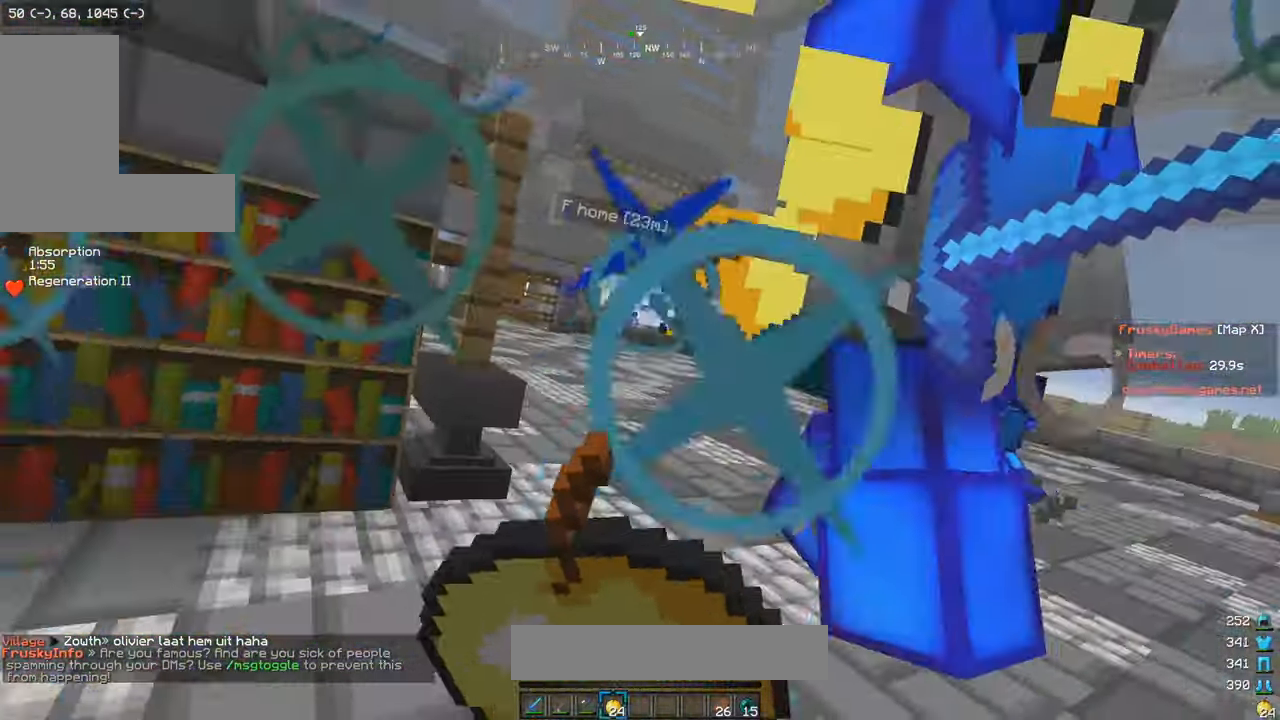
{"keys": ["s"], "mouse": ["right"], "events": [[116, "d", "up"], [216, "w", "up"], [283, "s", "down"]]}
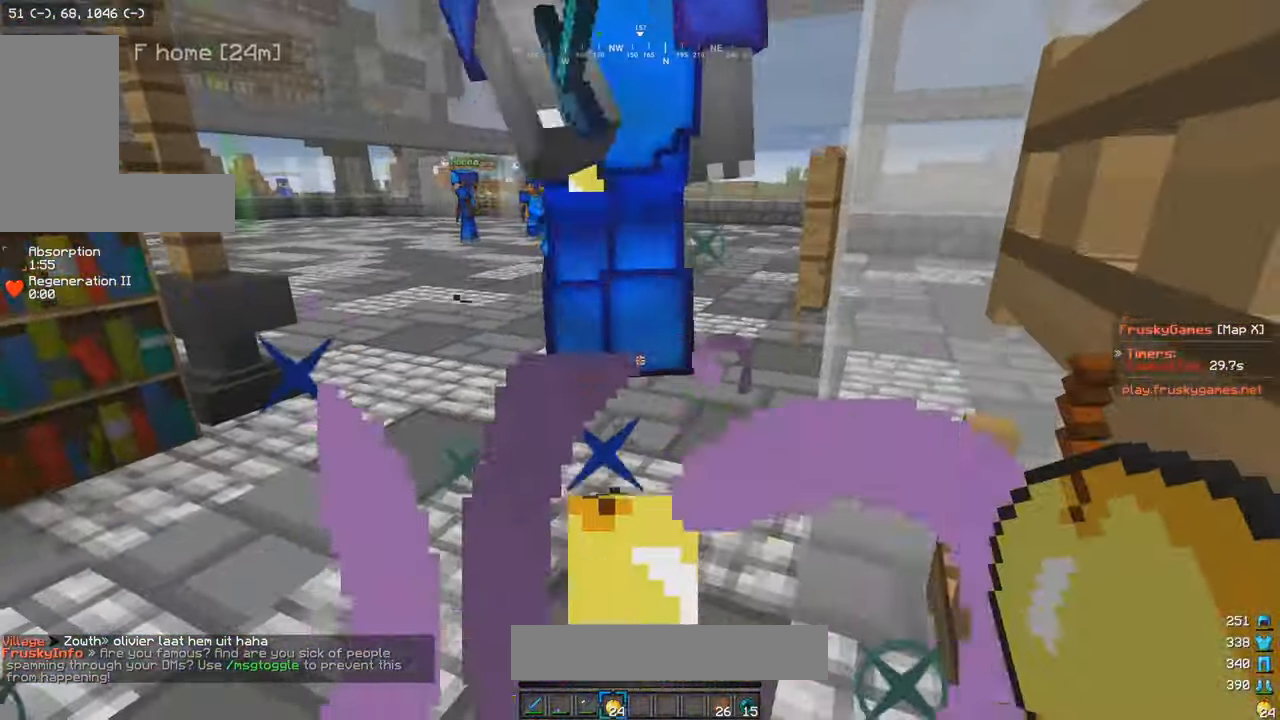
{"keys": ["w"], "mouse": ["left"], "events": [[66, "s", "up"], [83, "w", "down"], [366, "mouse_right", "up"], [383, "mouse_left", "down"]]}
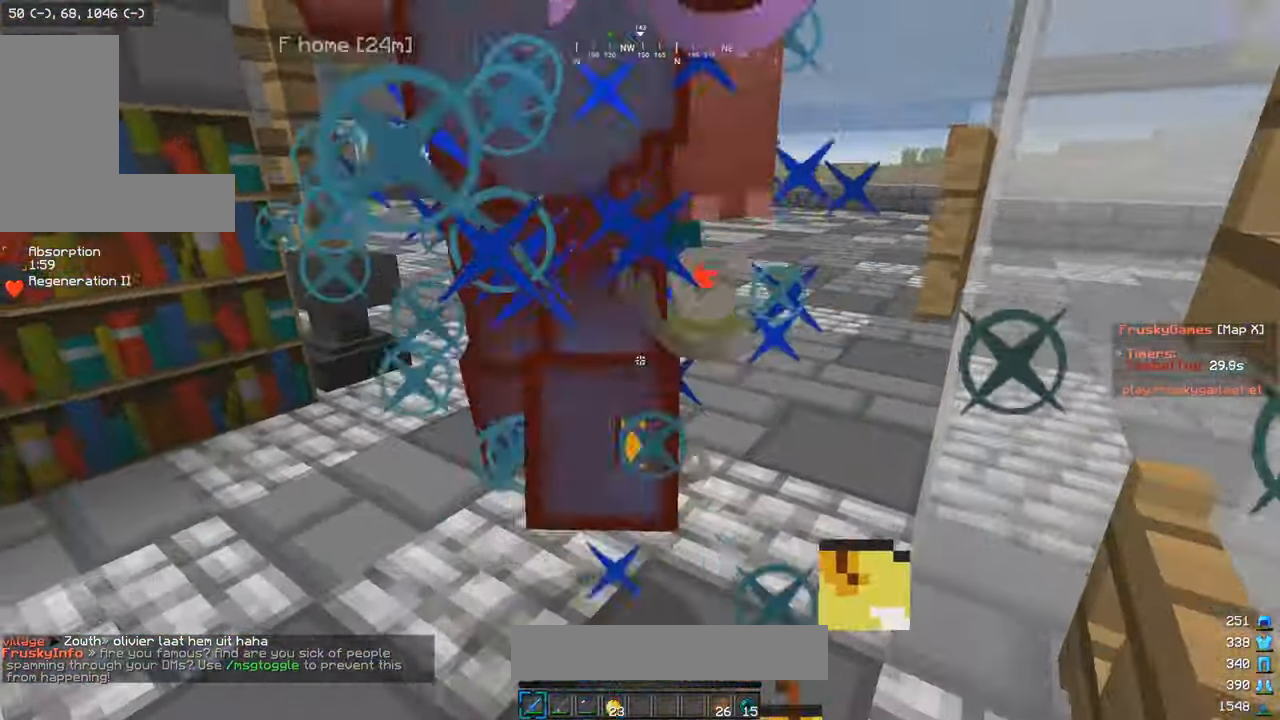
{"keys": ["w"], "mouse": ["left"], "events": [[16, "w", "up"], [233, "w", "down"]]}
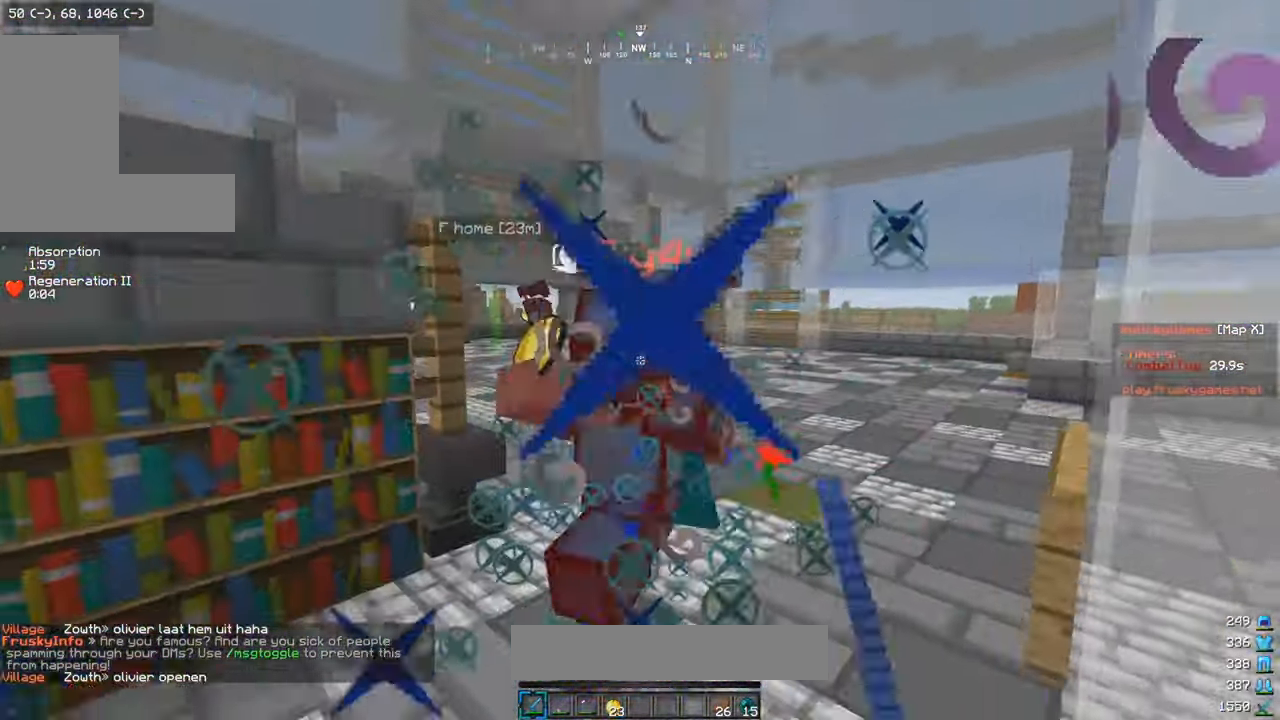
{"keys": ["w"], "mouse": ["left"], "events": []}
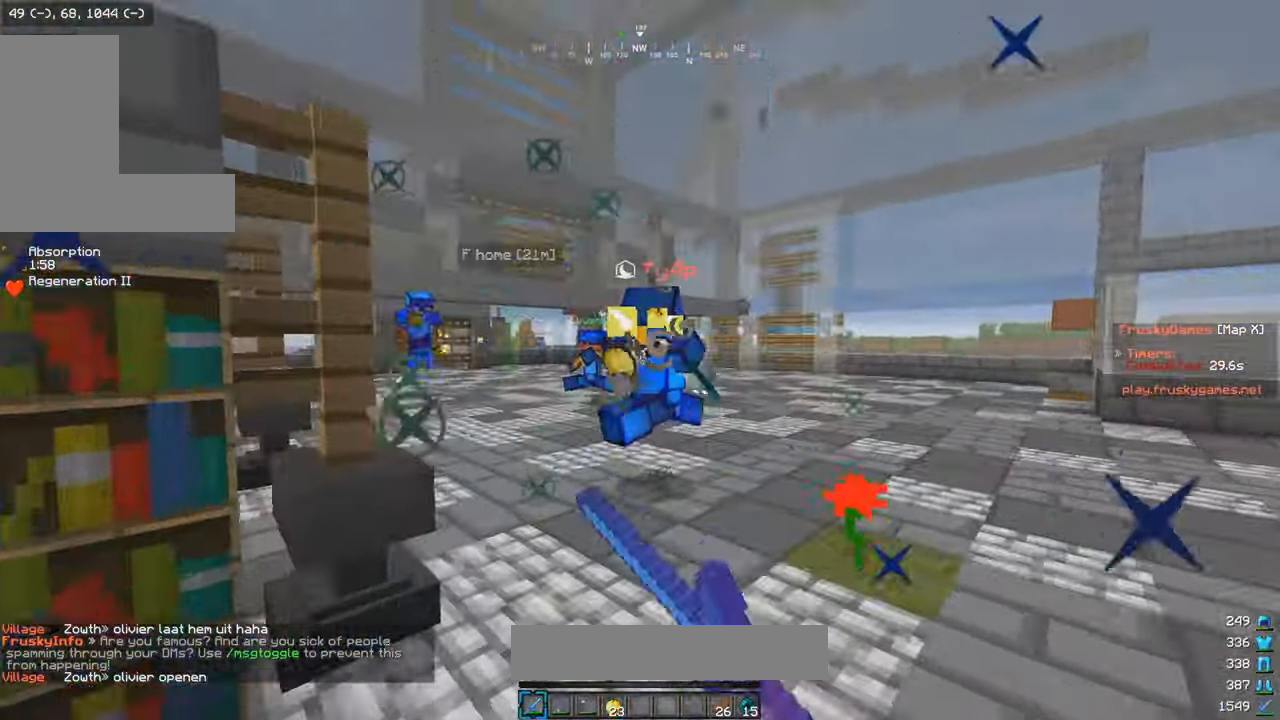
{"keys": ["w"], "mouse": ["left"], "events": []}
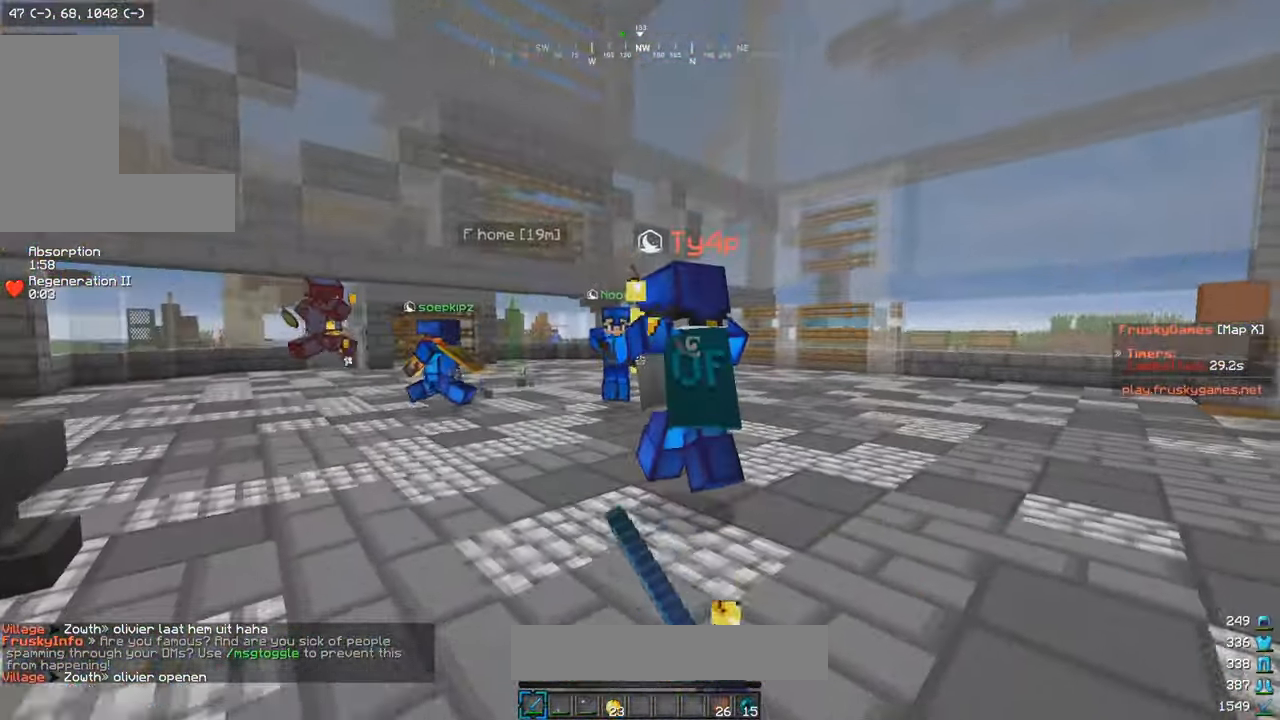
{"keys": ["w"], "mouse": ["left"], "events": []}
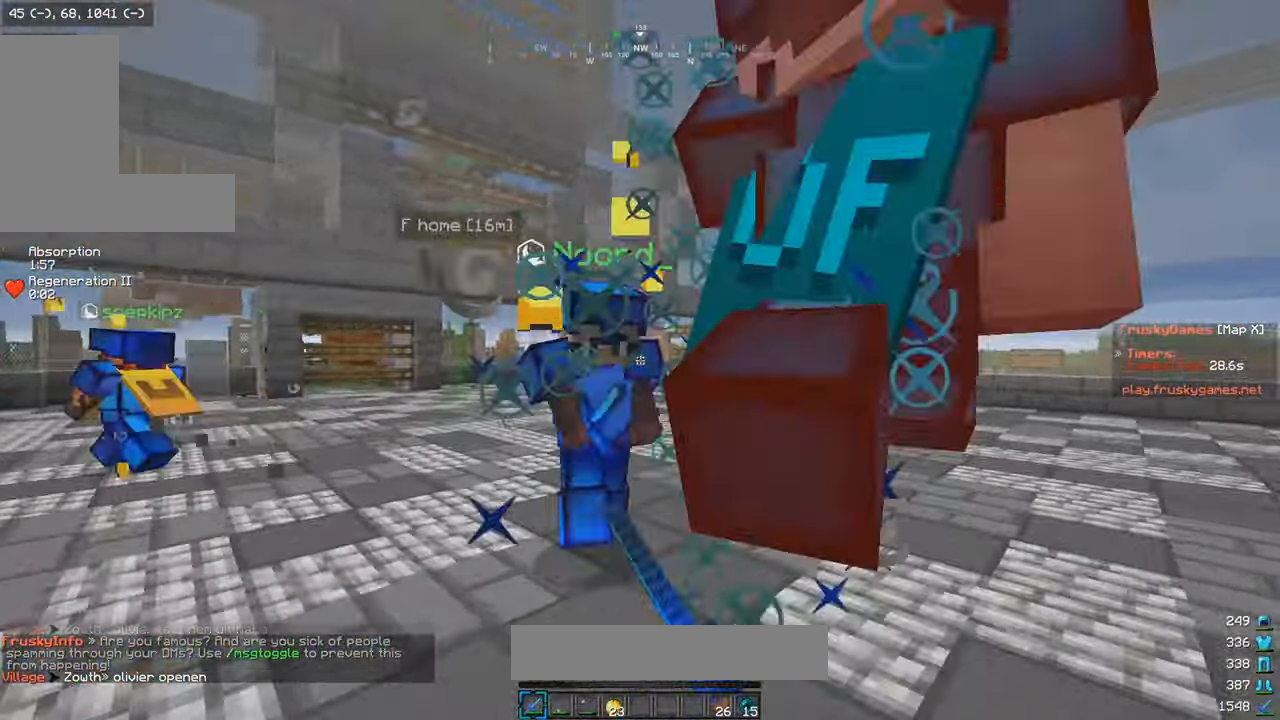
{"keys": ["w"], "mouse": [], "events": [[33, "a", "down"], [266, "a", "up"], [483, "mouse_left", "up"]]}
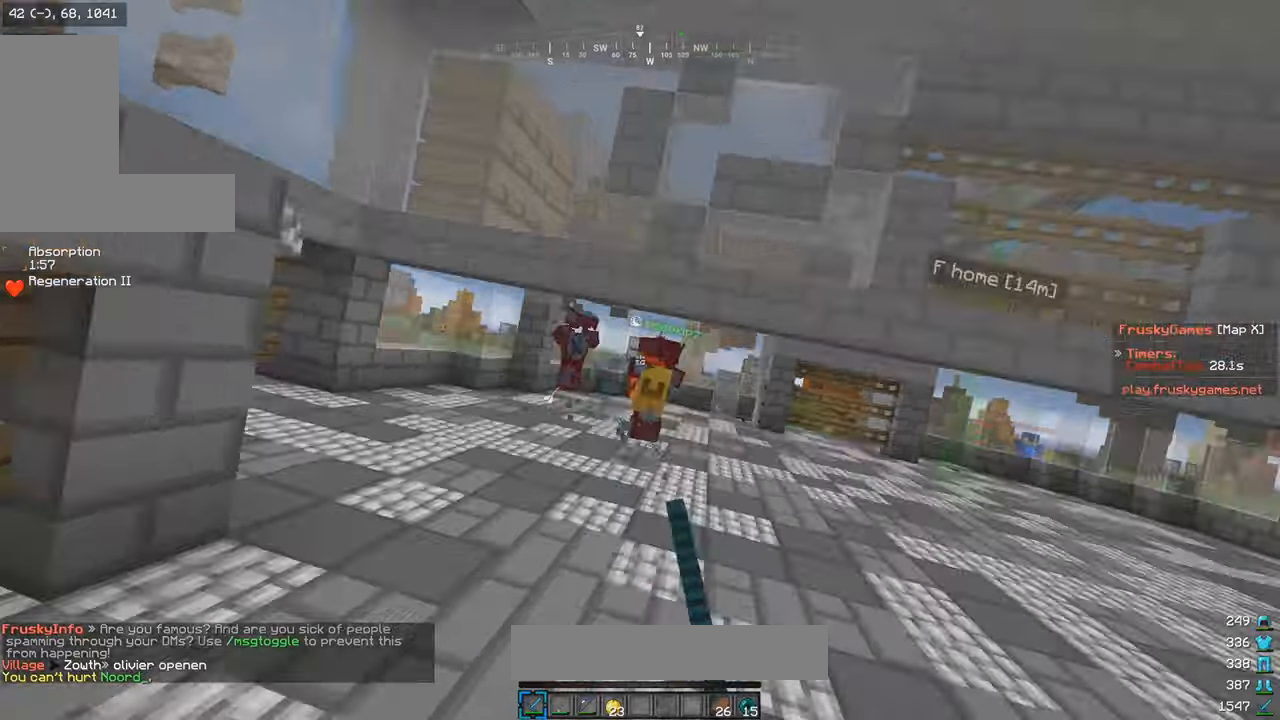
{"keys": ["w"], "mouse": [], "events": []}
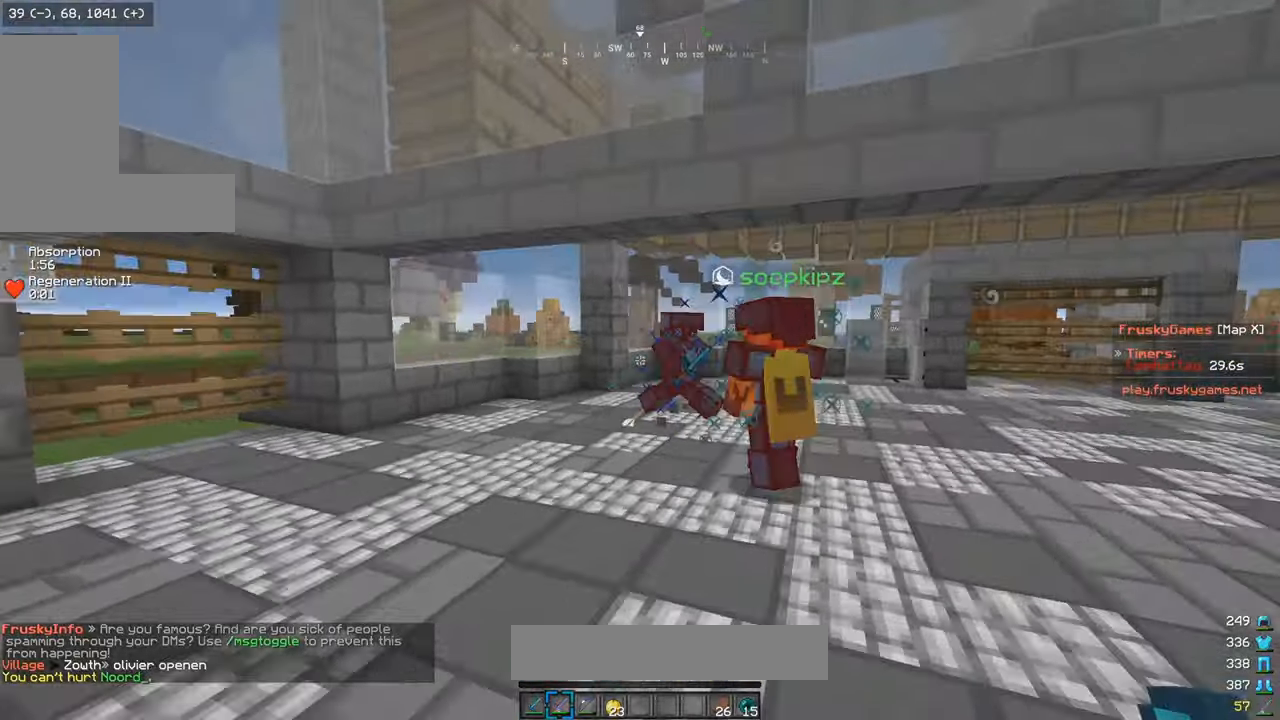
{"keys": ["w"], "mouse": ["left"], "events": [[33, "mouse_right", "down"], [167, "mouse_right", "up"], [283, "mouse_left", "down"]]}
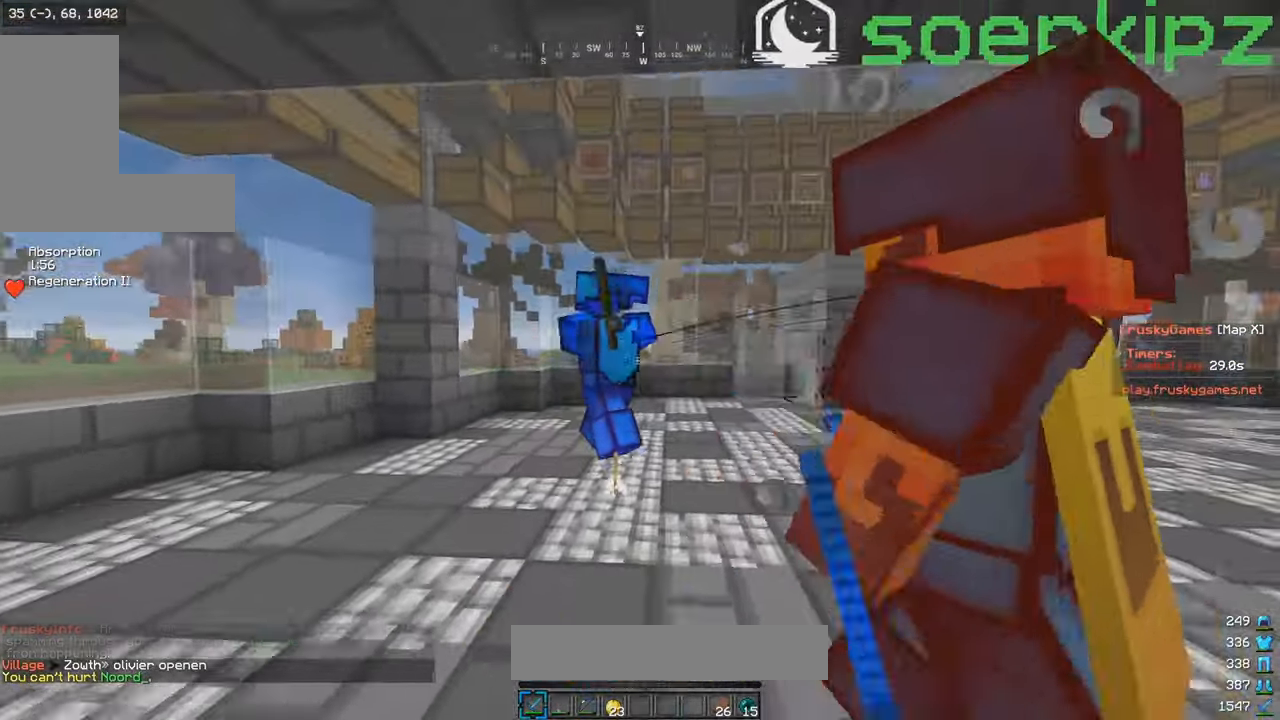
{"keys": [], "mouse": ["left"], "events": [[450, "w", "up"]]}
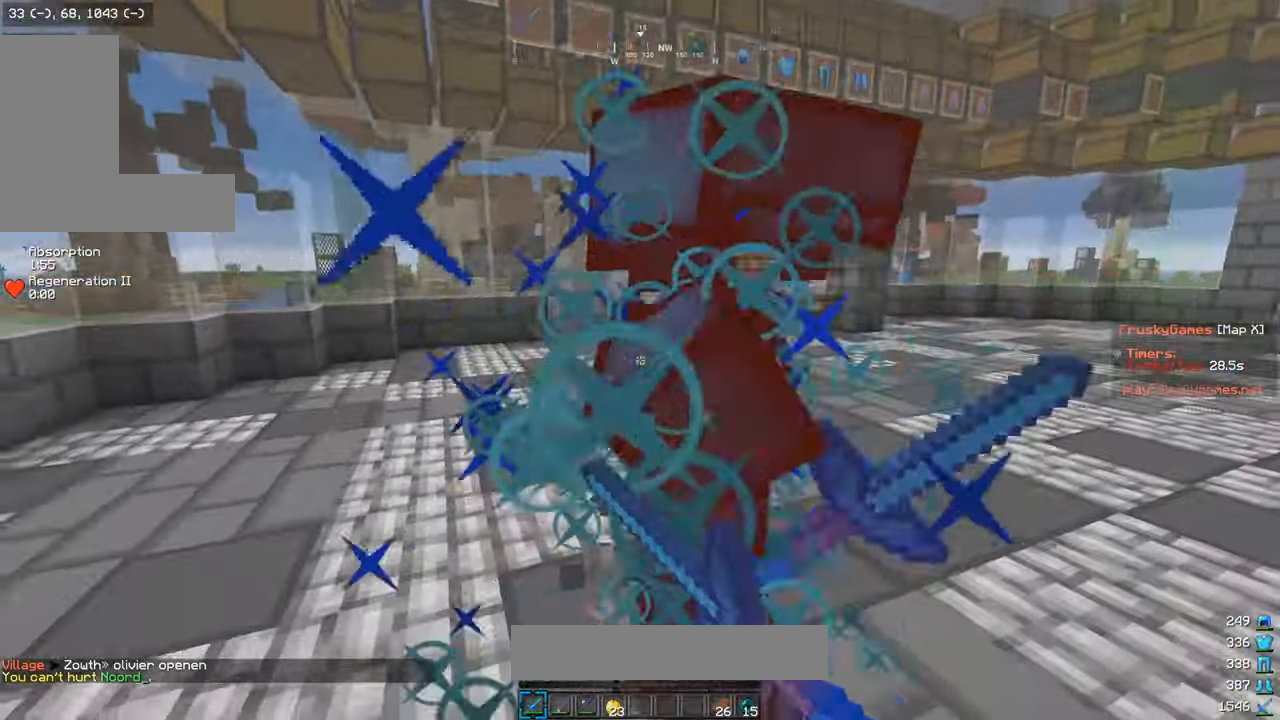
{"keys": ["w"], "mouse": ["left"], "events": [[33, "s", "down"], [133, "w", "down"], [167, "mouse_left", "up"], [167, "s", "up"], [233, "mouse_left", "down"]]}
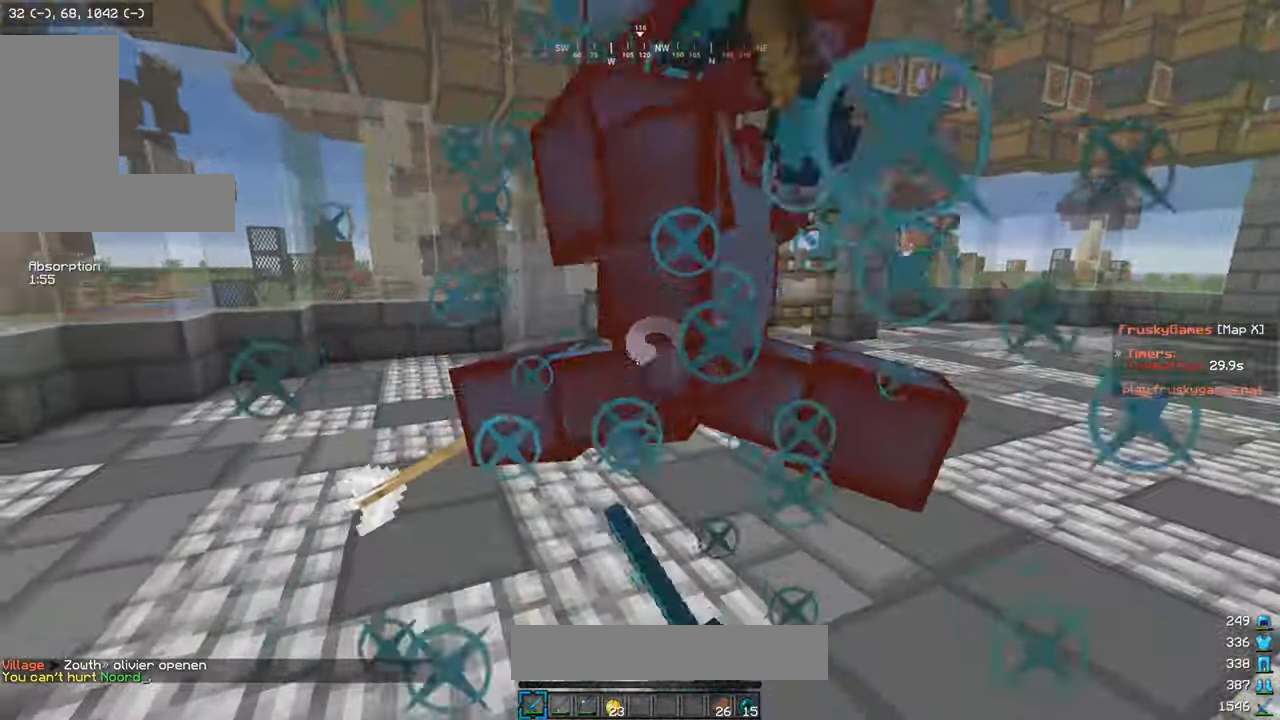
{"keys": ["w"], "mouse": ["left"], "events": []}
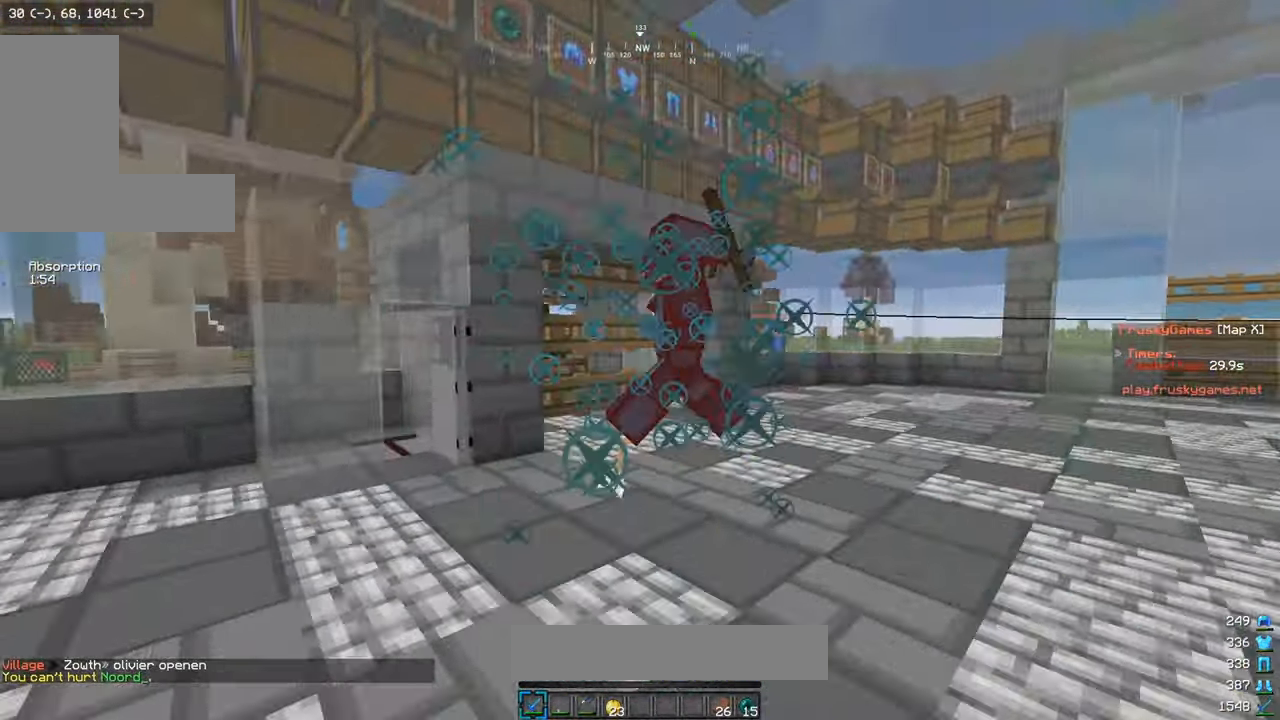
{"keys": ["w"], "mouse": [], "events": [[283, "mouse_left", "up"], [283, "mouse_right", "down"], [467, "mouse_right", "up"]]}
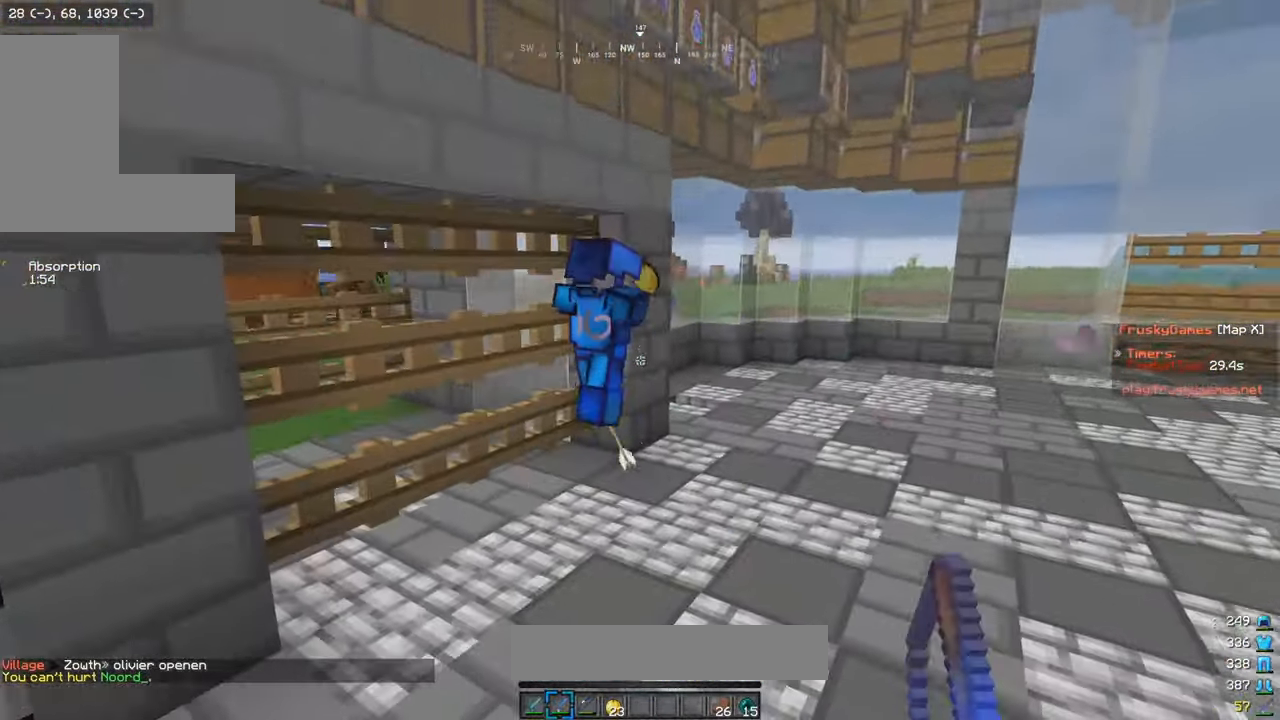
{"keys": ["w"], "mouse": [], "events": [[133, "mouse_left", "down"], [467, "mouse_left", "up"]]}
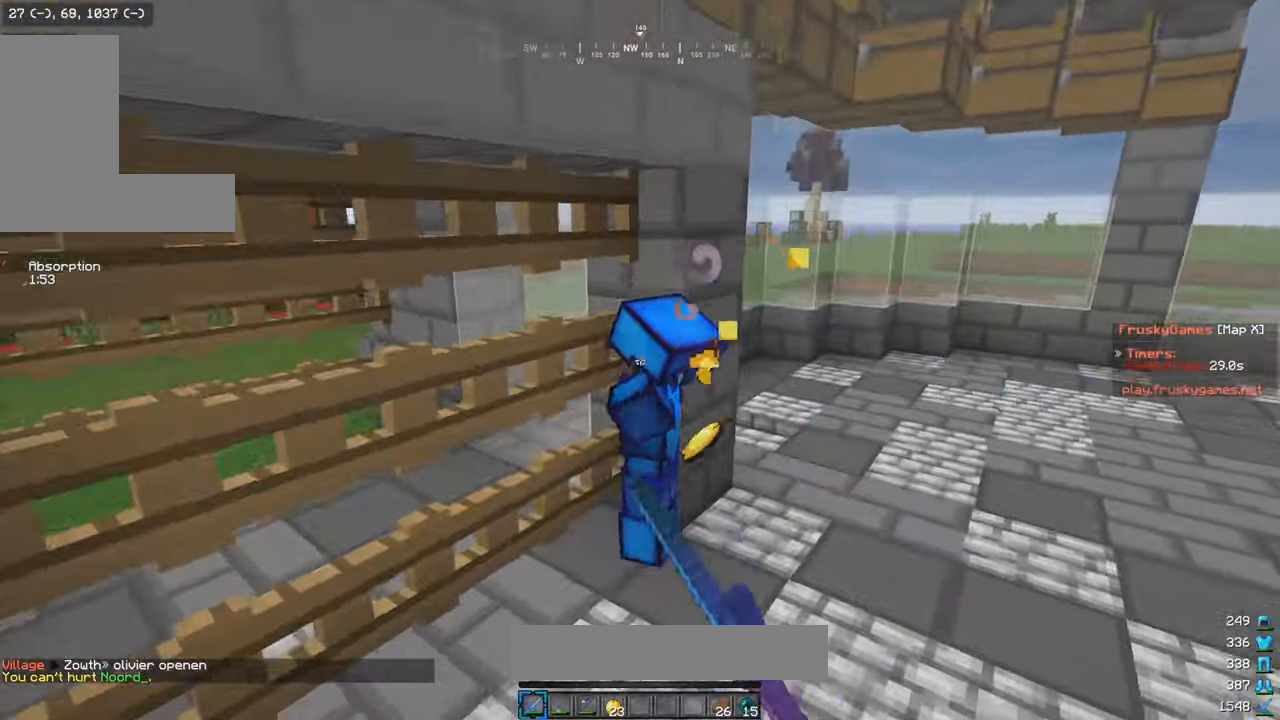
{"keys": [], "mouse": ["left"], "events": [[83, "mouse_left", "down"], [350, "w", "up"]]}
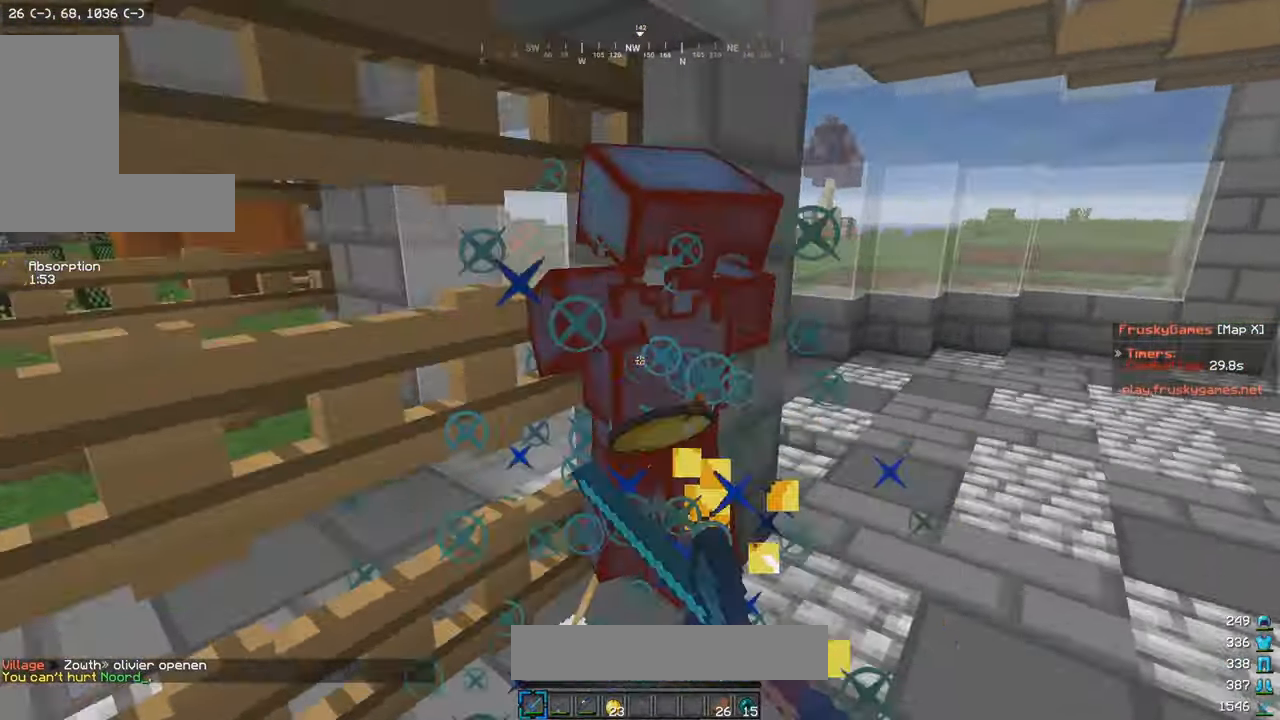
{"keys": [], "mouse": ["left"], "events": []}